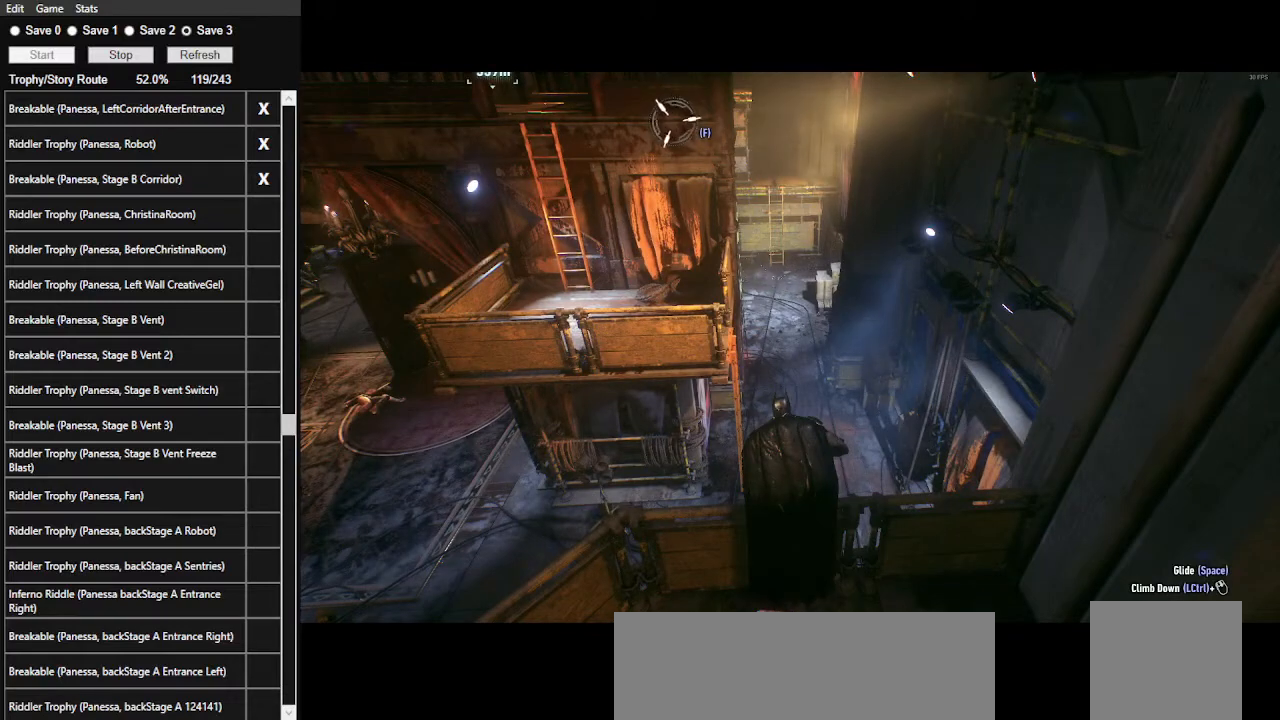
Gameplay with keyboard and mouse; each line is a JSON object with the keys and mouse buttons held at the frame after it. "events" lists presses ("down") and releases ("up") of ".", "/", "0", "1", "2", "3", "4", "5", "6", "7", "8", "9", "a", "alt_l", "alt_r", "b", "backslash", "backspace", "c", "caps_lock", "comma", "ctrl_l", "ctrl_r", "d", "e", "equals", "f", "g", "h", "i", "j", "k", "l", "lbracket", "m", "minus", "n", "o", "p", "q", "quote", "r", "rbracket", "return", "s", "semicolon", "shift_l", "shift_r", "space", "super", "t", "tab", "tilde", "u", "v", "w", "x", "y", "z", "mouse_left", "mouse_wheel" and "mouse_right" between this image and that frame as [ms after this image, input, new state], when the widget could be followed in between. "mouse_left", "mouse_wheel", "mouse_right" = the "left", "wheel", "right" buttons of the "mouse" list. No other keys are recorded. "wheel" means that the mouse wheel is clicked or scrolled. Not read: mouse_move.
{"keys": [], "mouse": [], "events": []}
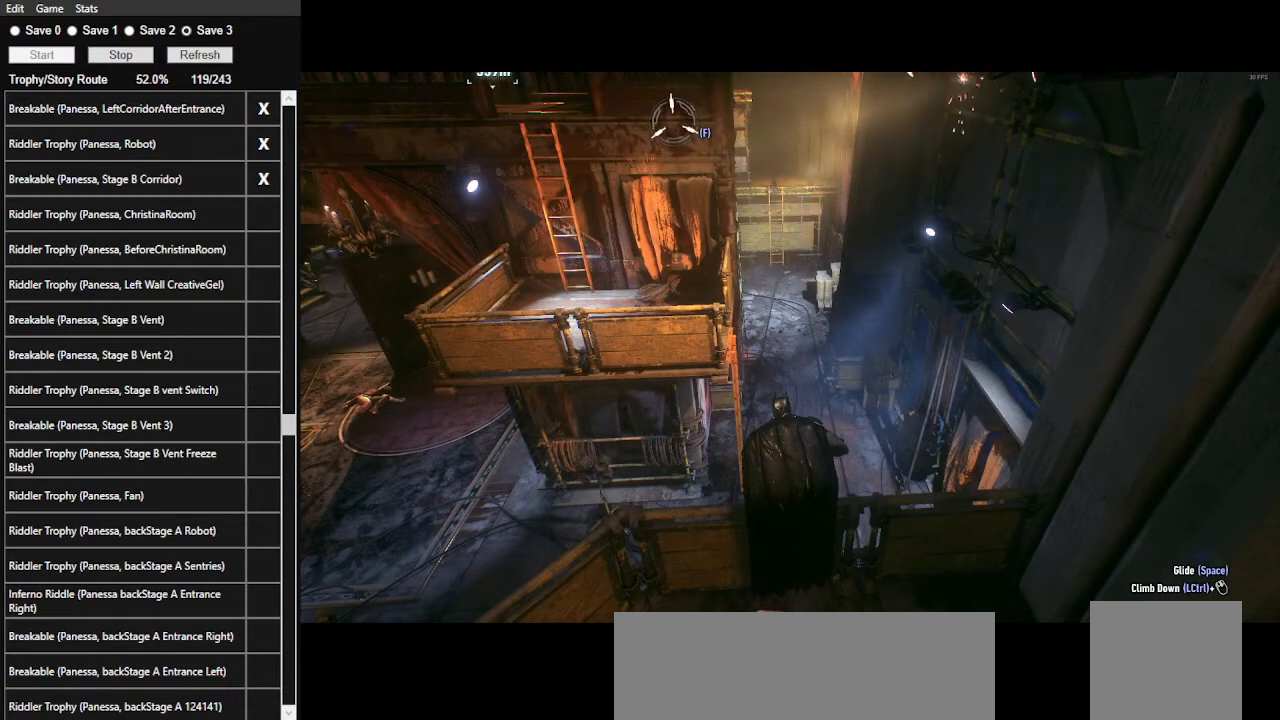
{"keys": [], "mouse": [], "events": []}
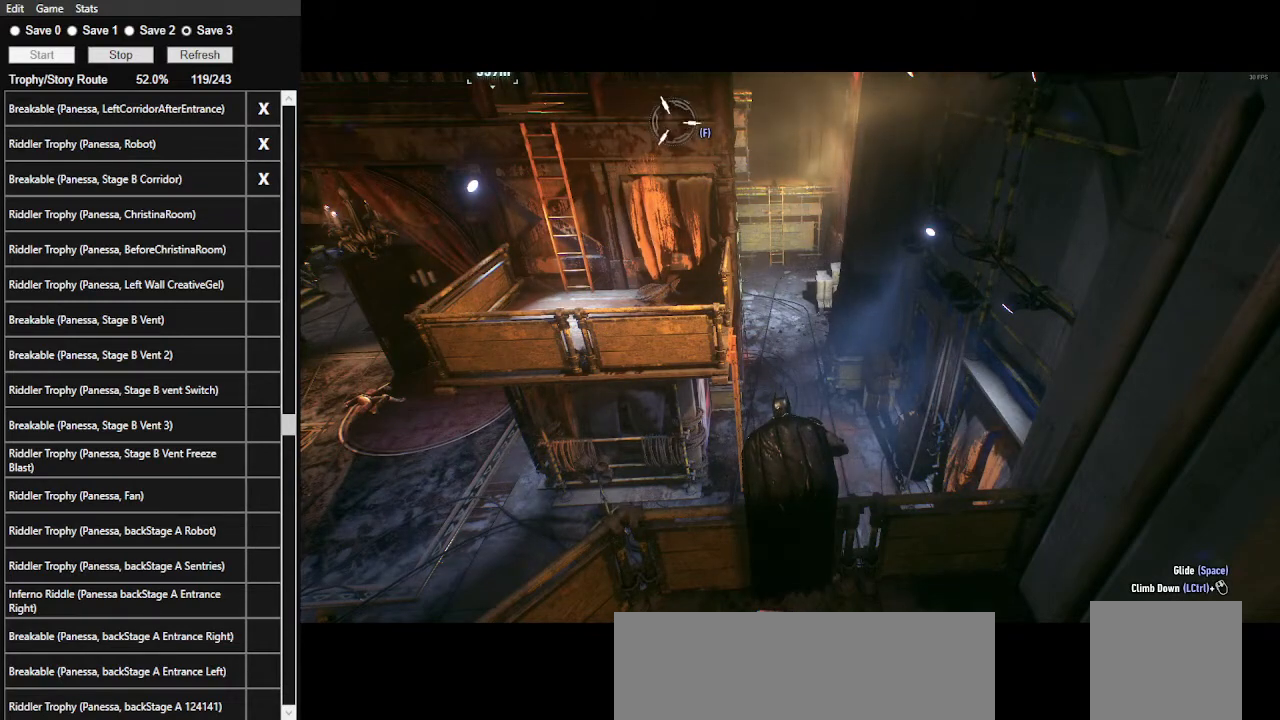
{"keys": [], "mouse": [], "events": []}
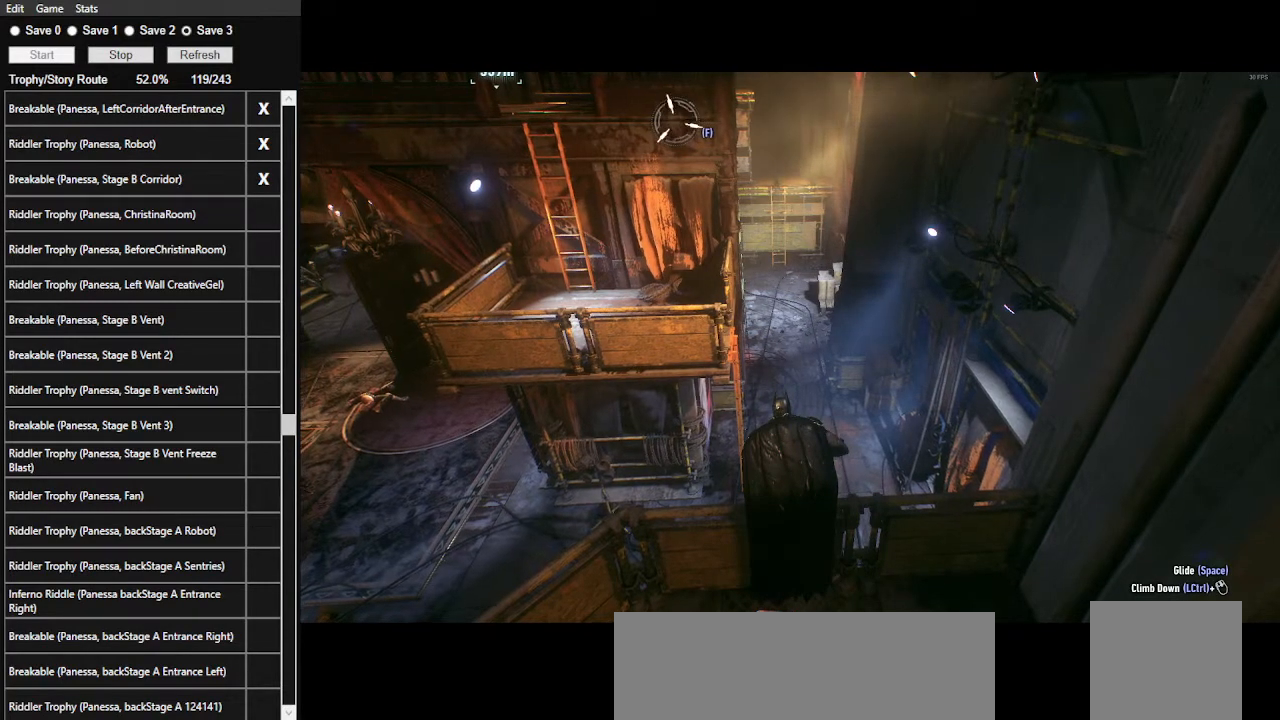
{"keys": [], "mouse": [], "events": []}
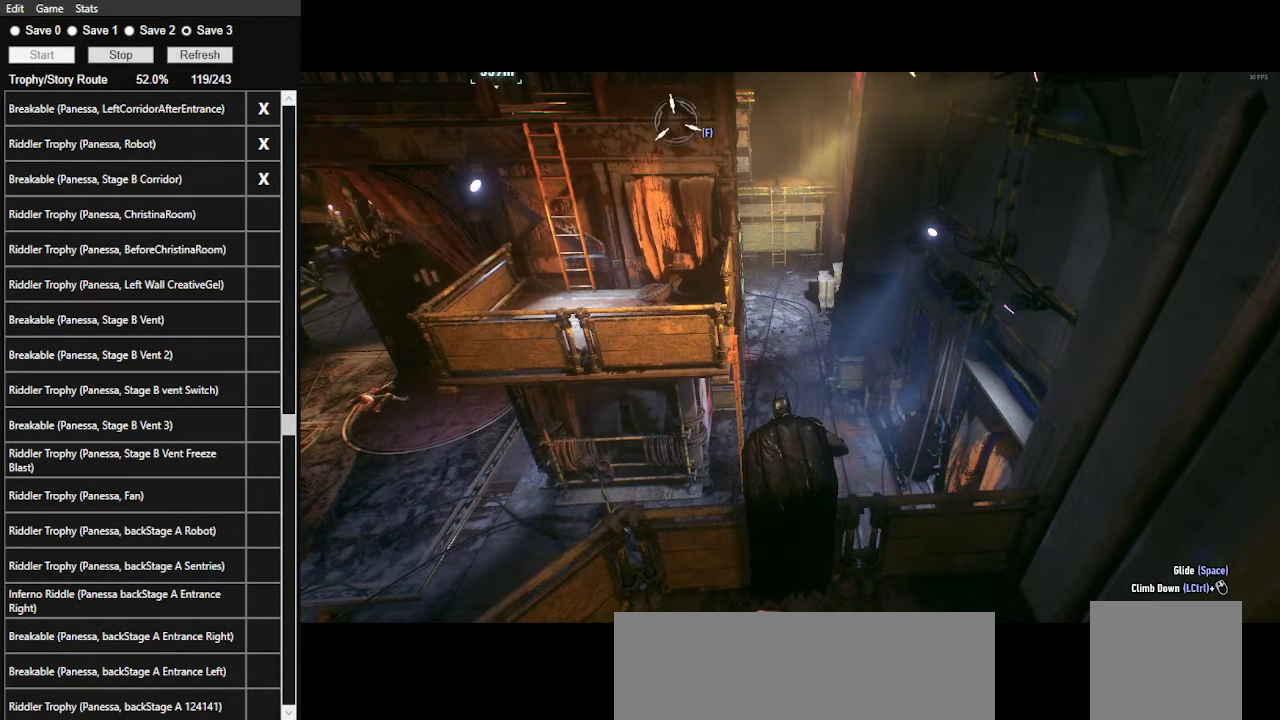
{"keys": [], "mouse": [], "events": [[167, "5", "down"], [300, "5", "up"], [400, "5", "down"], [500, "5", "up"]]}
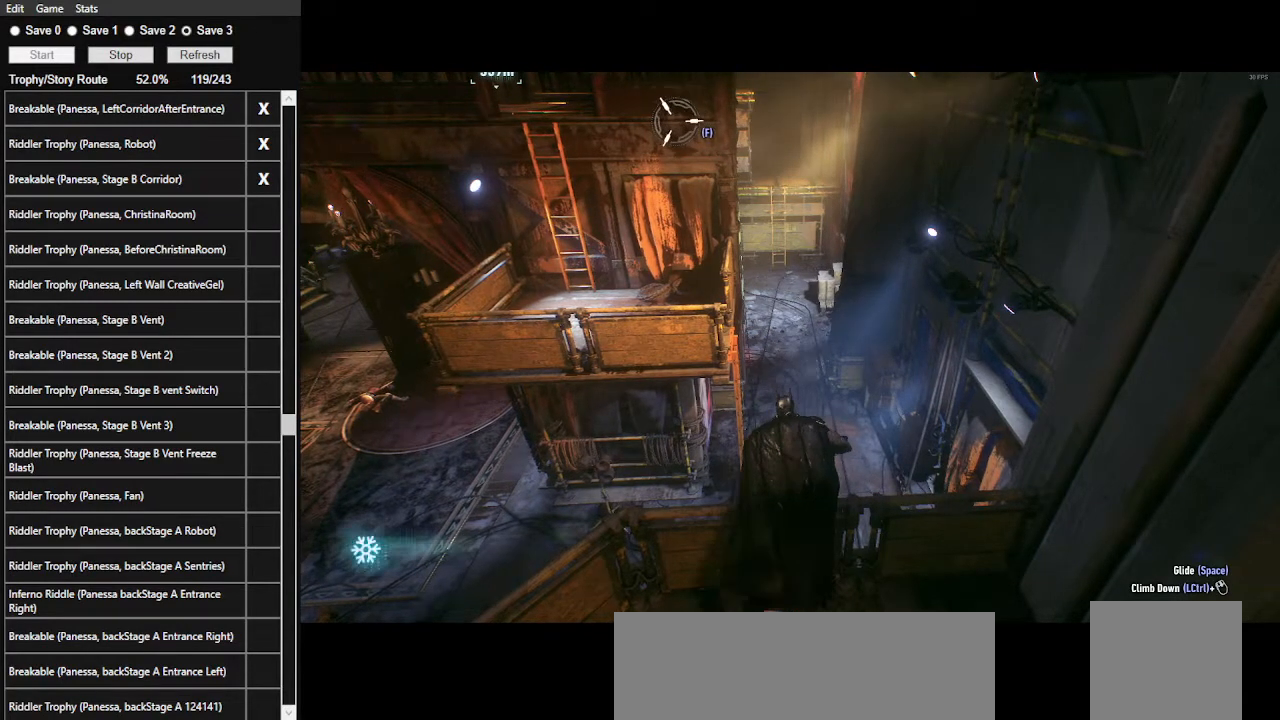
{"keys": [], "mouse": [], "events": []}
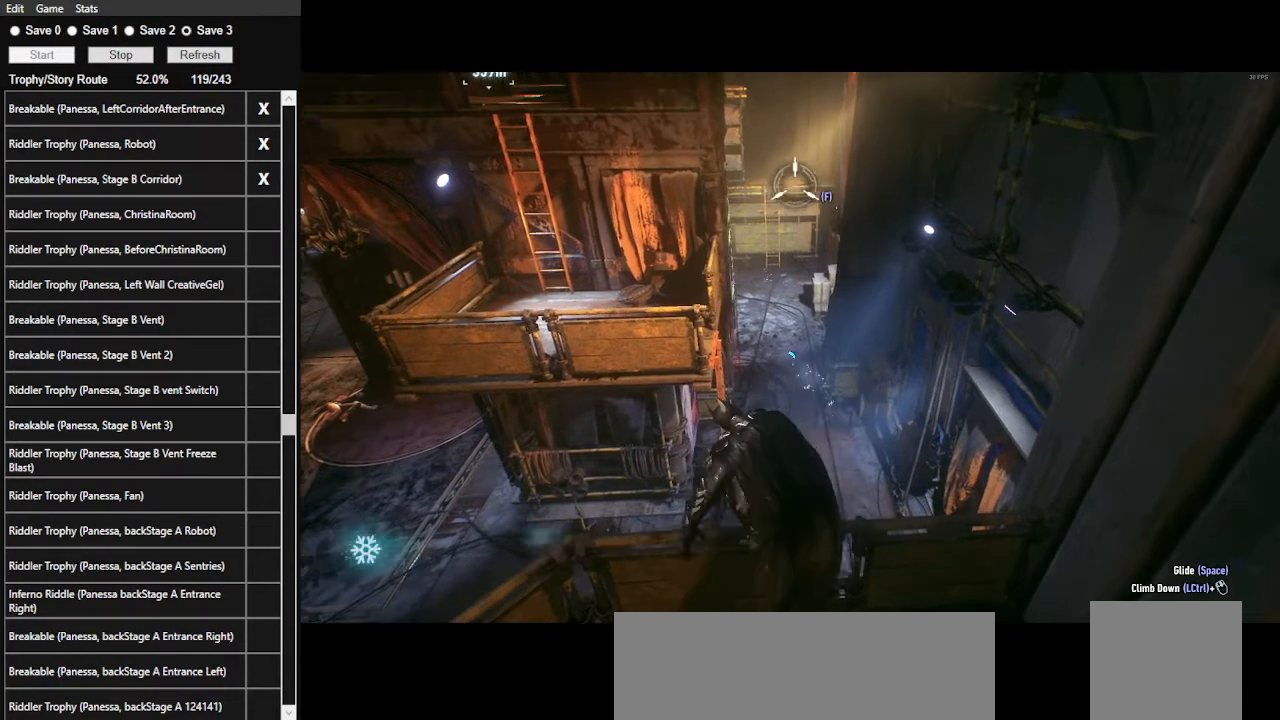
{"keys": [], "mouse": [], "events": []}
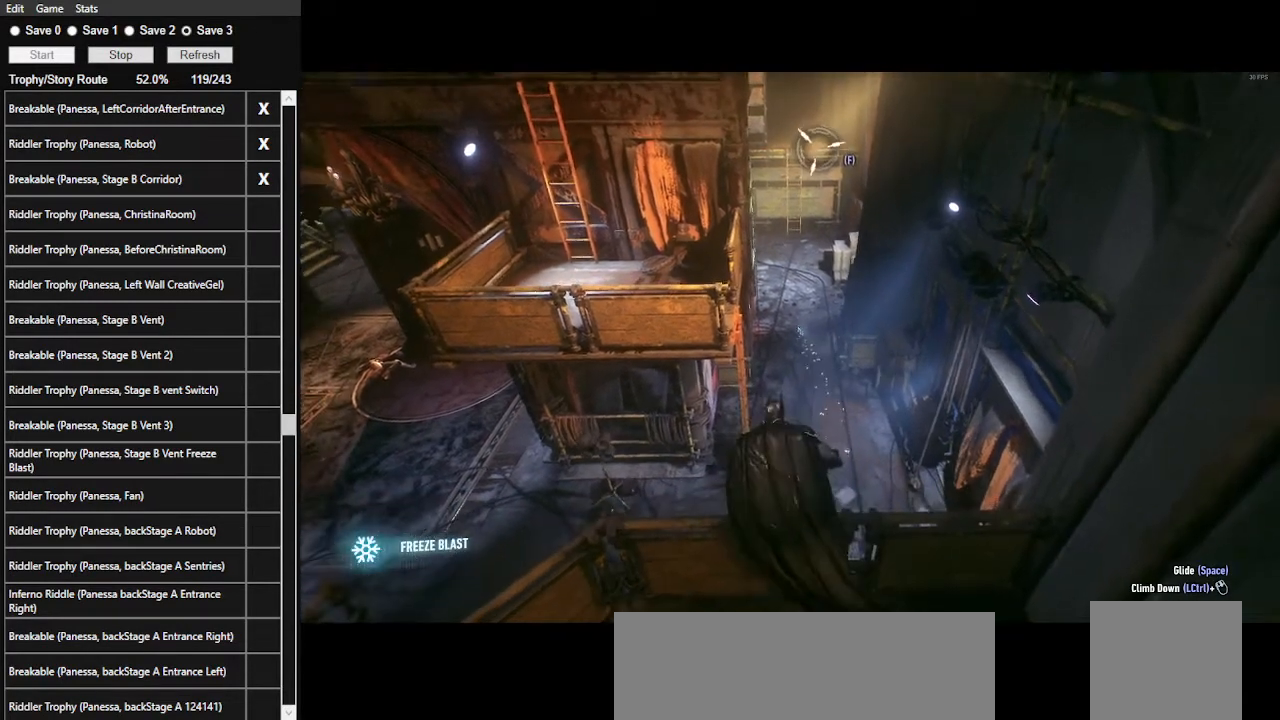
{"keys": [], "mouse": [], "events": []}
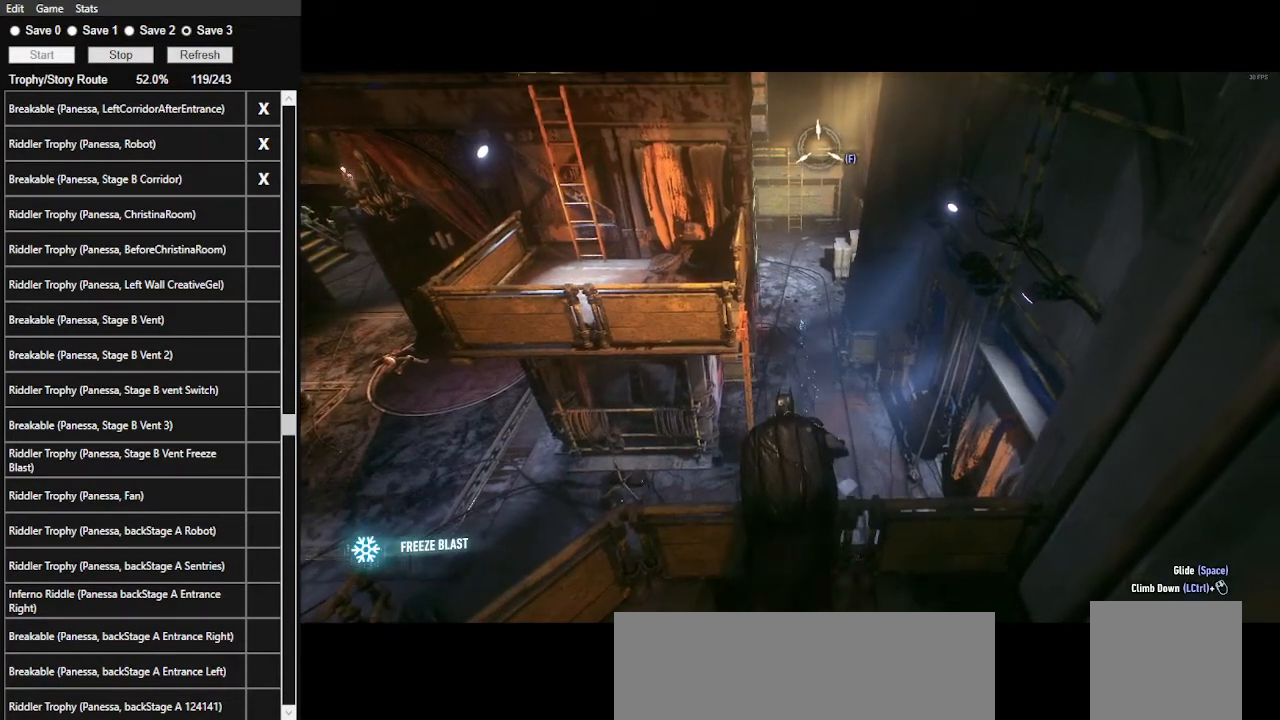
{"keys": [], "mouse": [], "events": []}
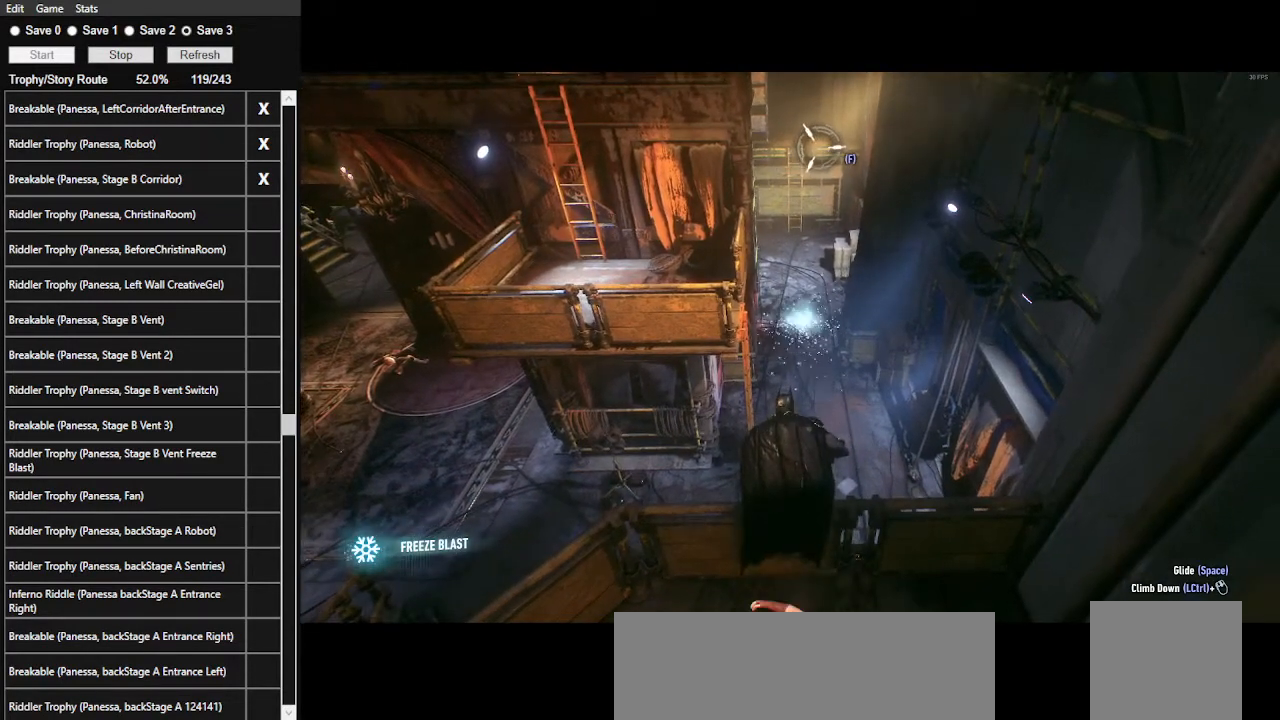
{"keys": [], "mouse": [], "events": []}
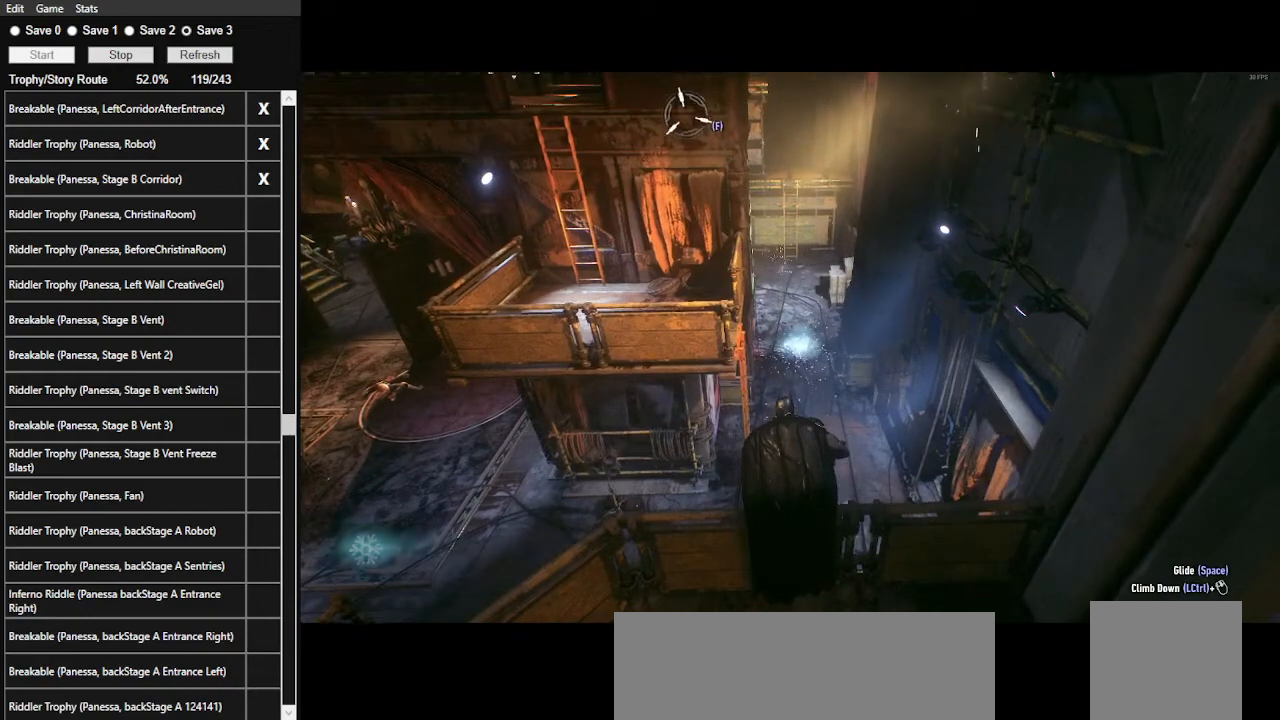
{"keys": [], "mouse": [], "events": []}
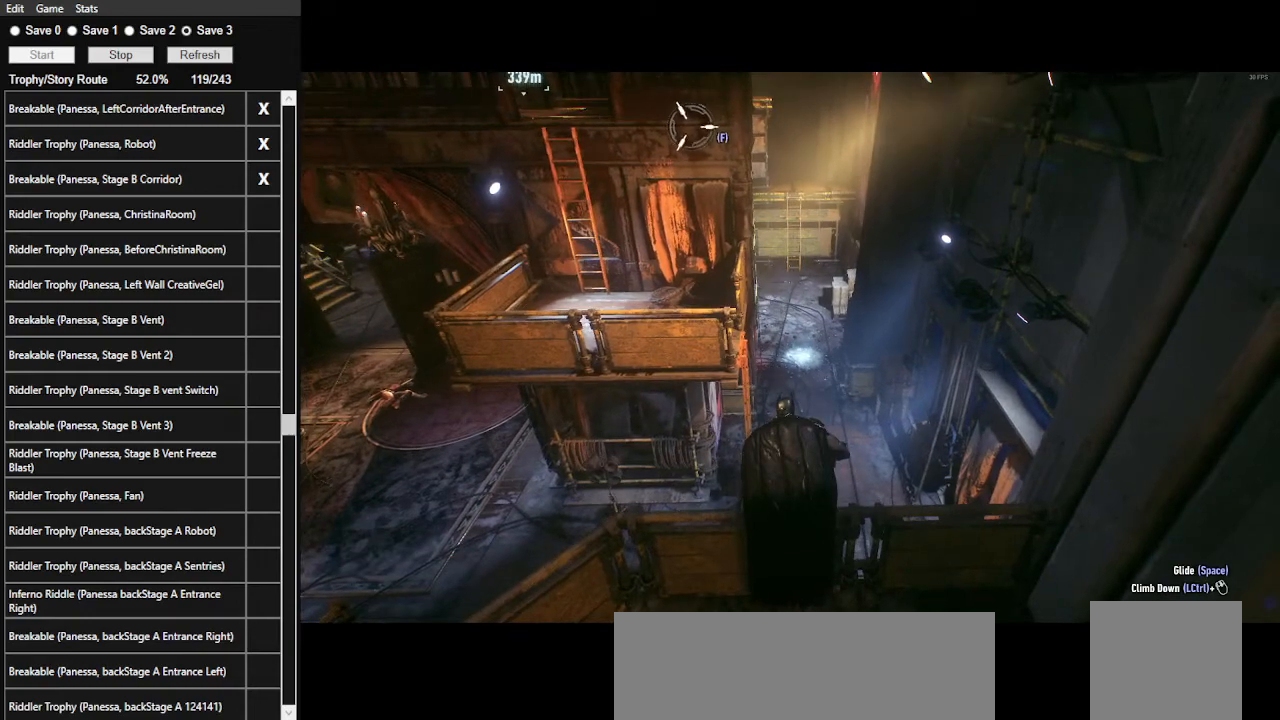
{"keys": [], "mouse": [], "events": []}
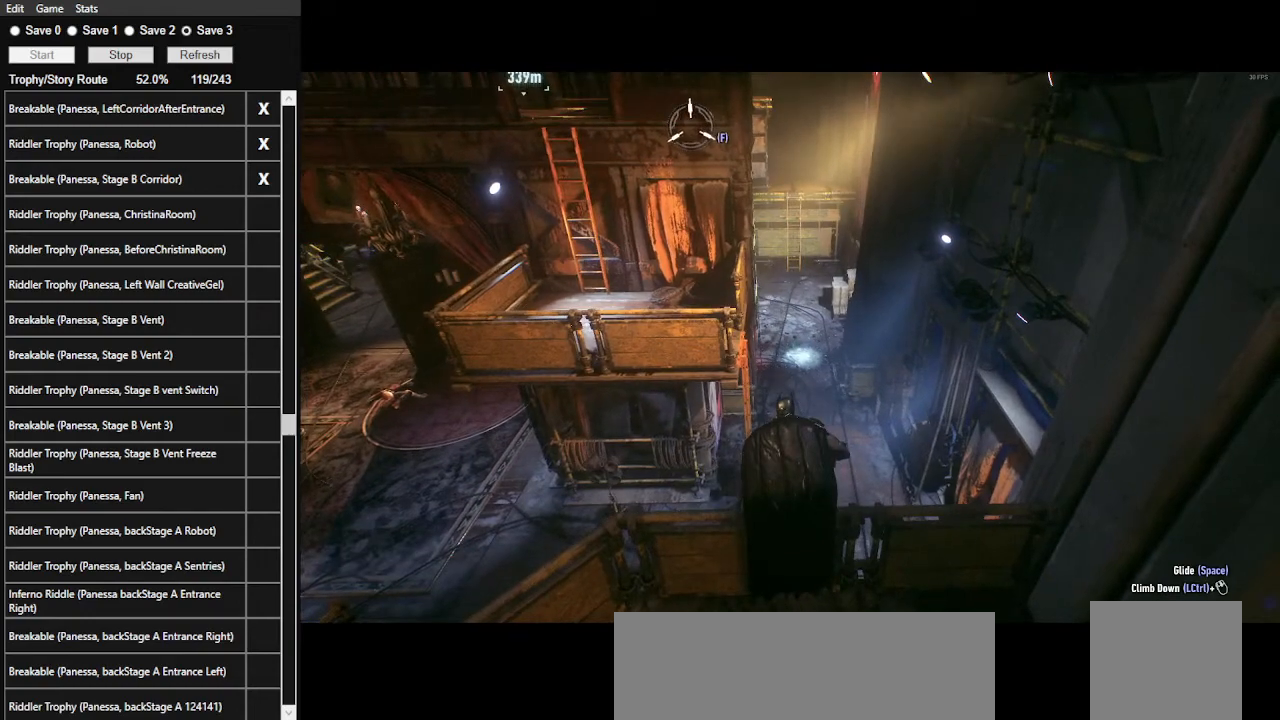
{"keys": [], "mouse": [], "events": []}
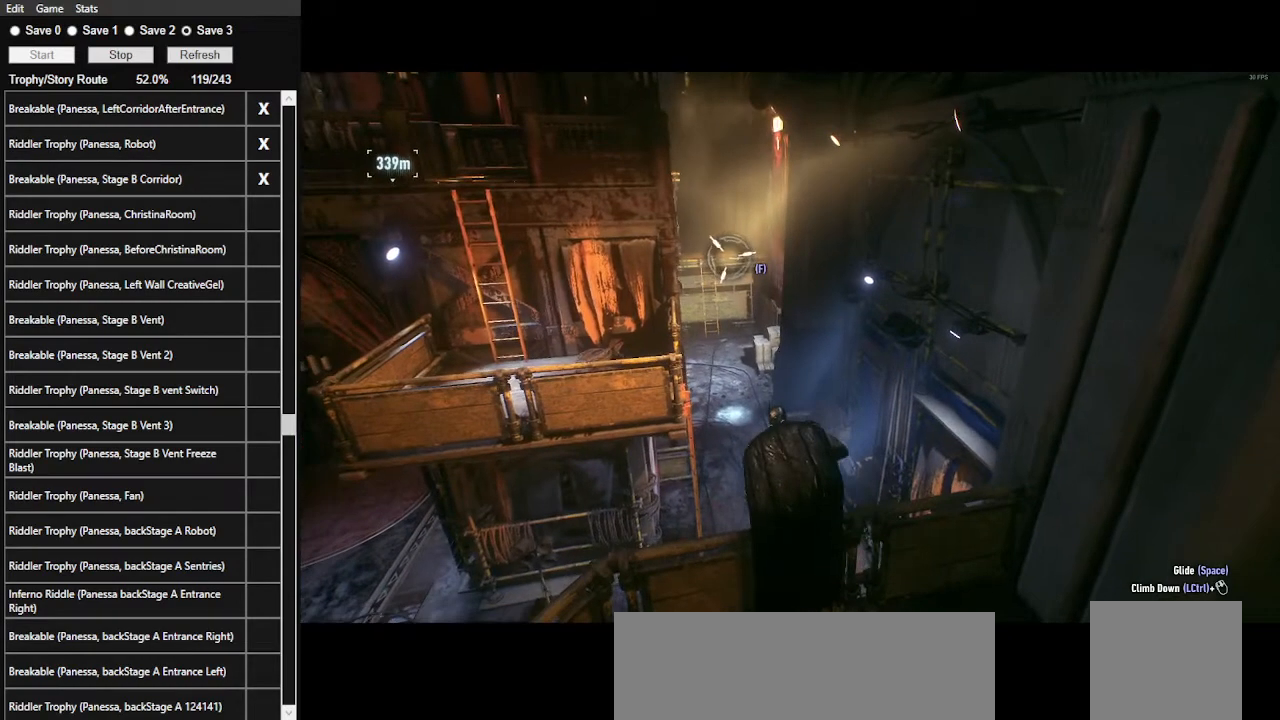
{"keys": [], "mouse": [], "events": [[100, "f", "down"], [267, "f", "up"]]}
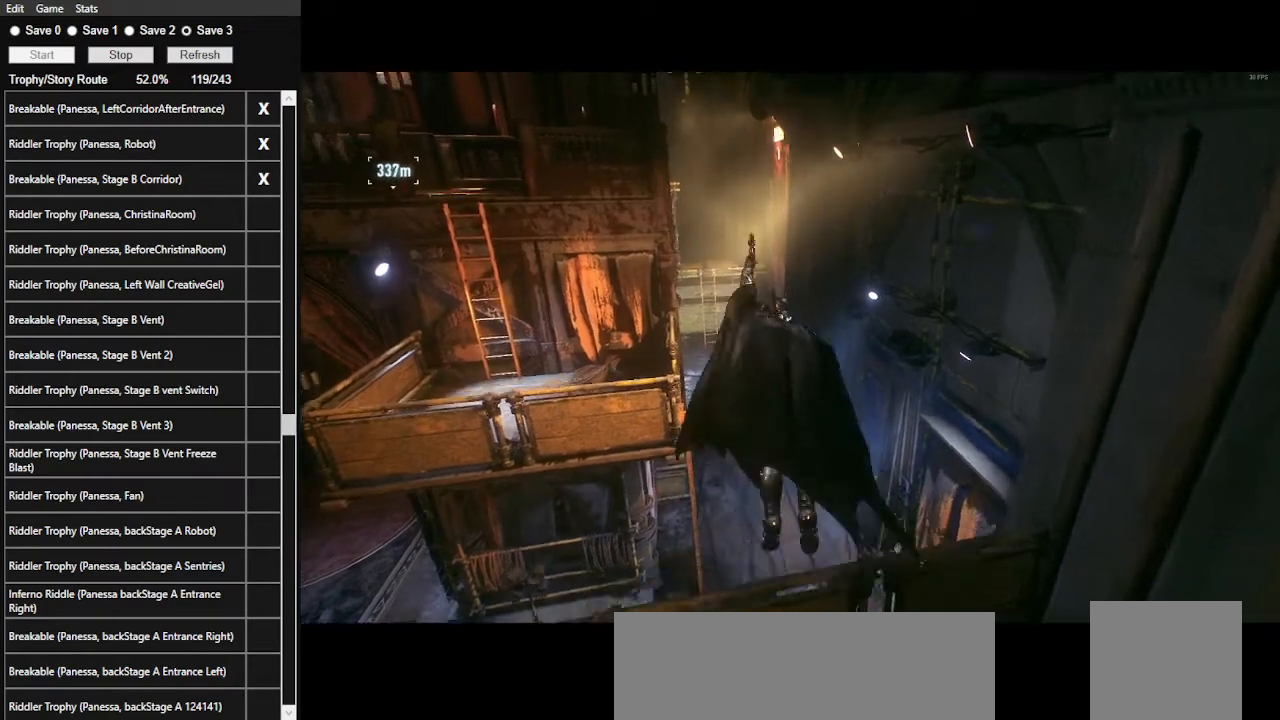
{"keys": [], "mouse": ["right"], "events": [[467, "mouse_right", "down"]]}
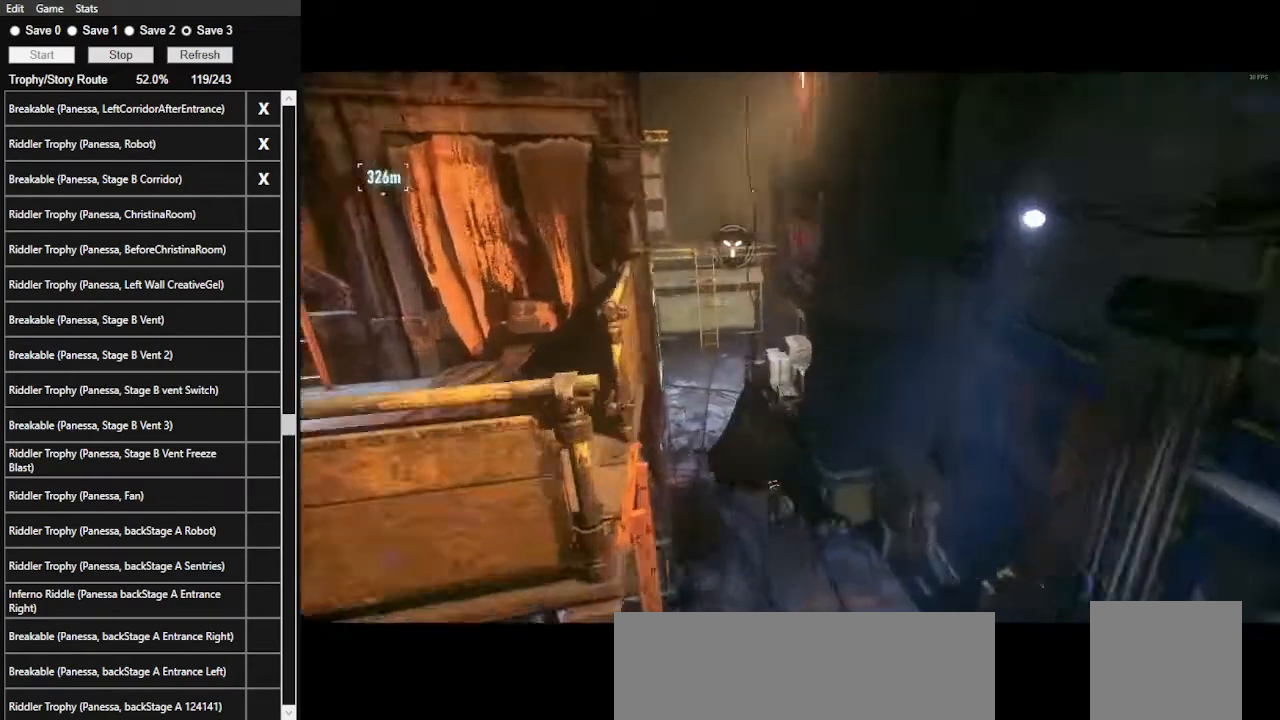
{"keys": [], "mouse": [], "events": [[367, "mouse_right", "up"]]}
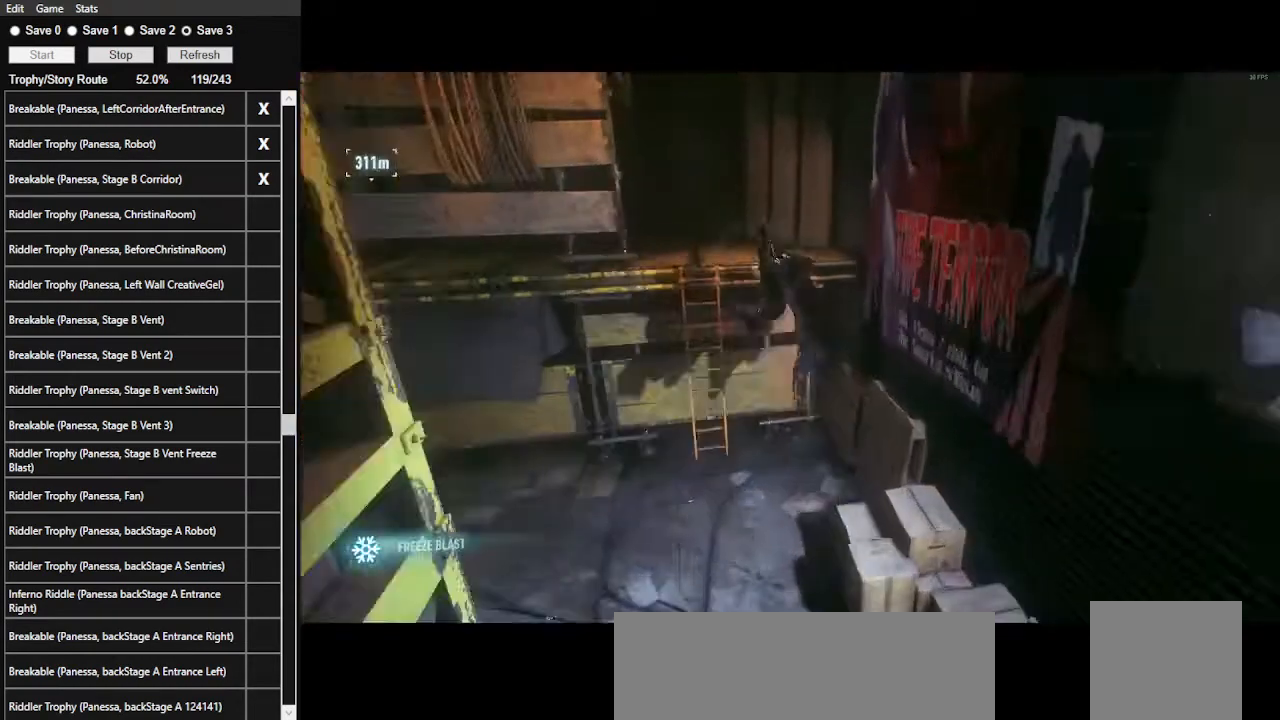
{"keys": [], "mouse": ["right"], "events": [[400, "mouse_right", "down"]]}
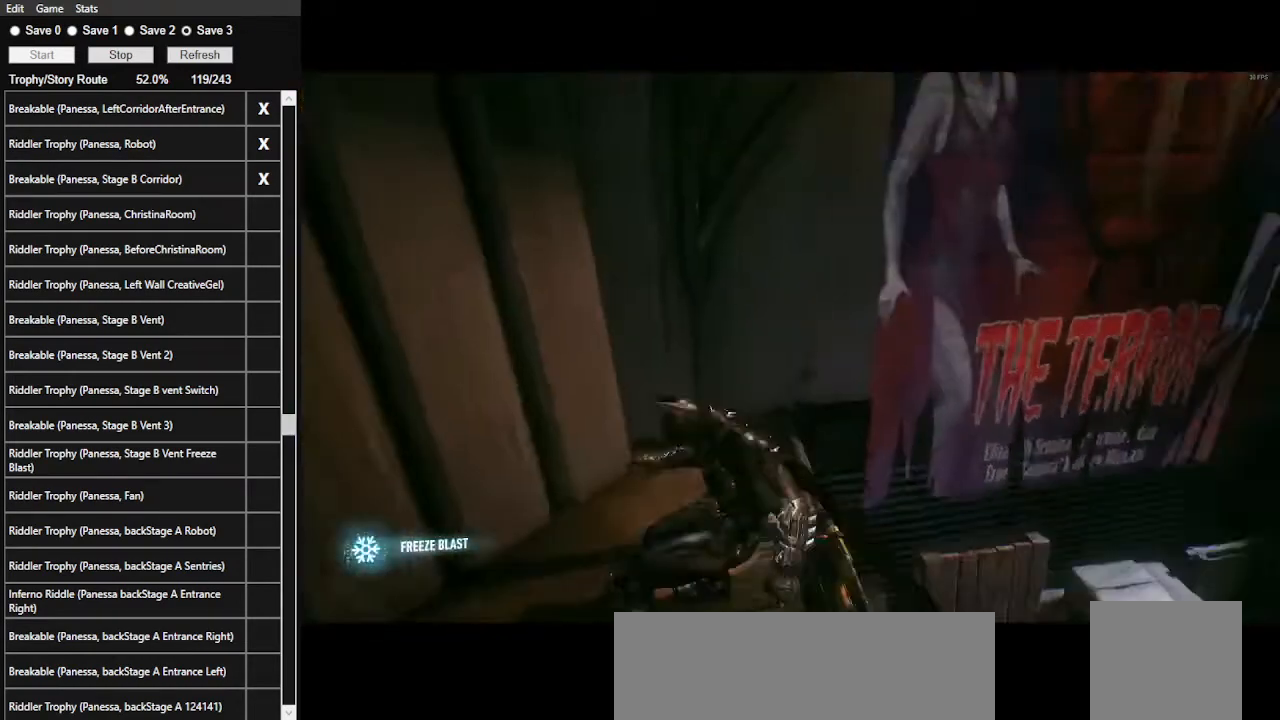
{"keys": ["w"], "mouse": [], "events": [[300, "w", "down"], [400, "mouse_right", "up"]]}
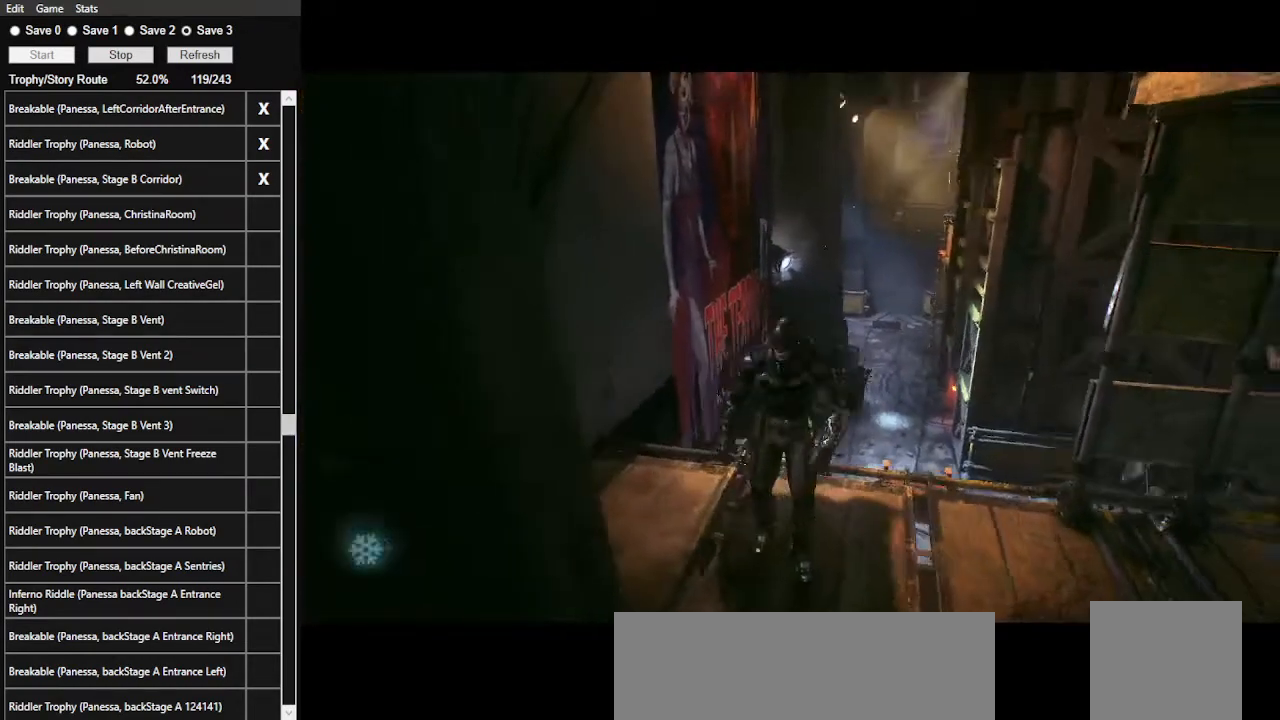
{"keys": [], "mouse": [], "events": [[434, "w", "up"]]}
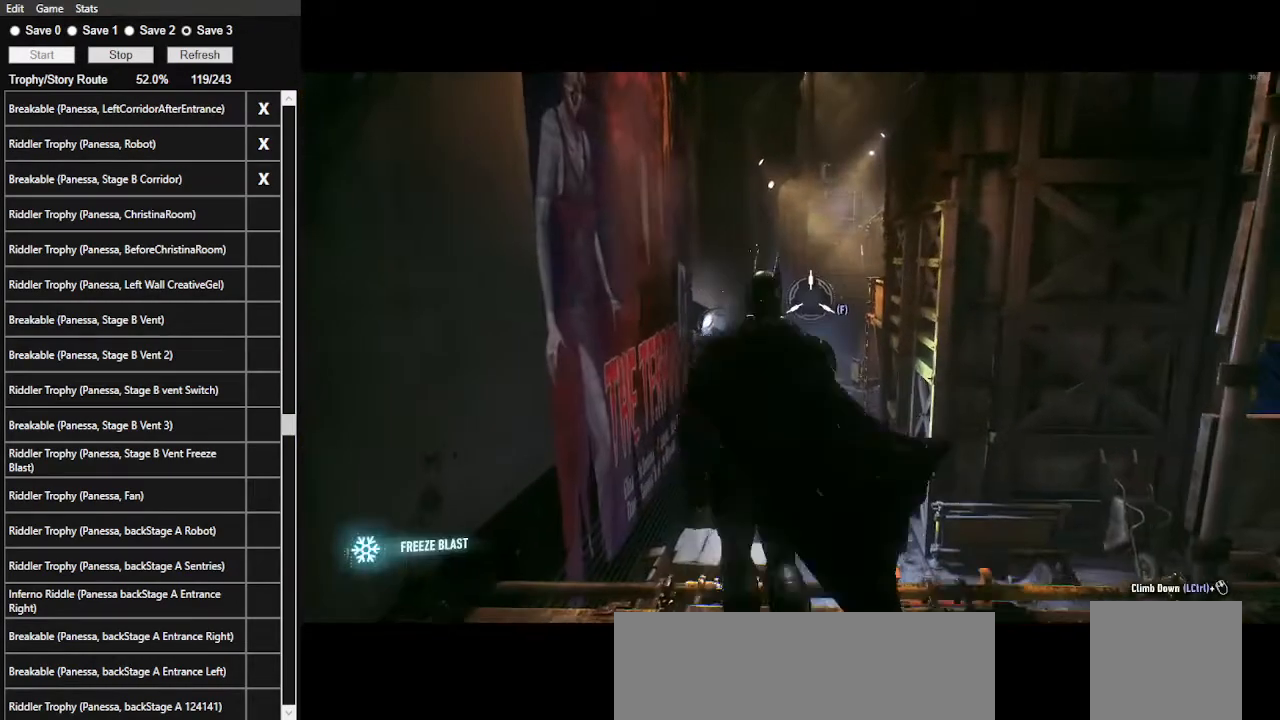
{"keys": [], "mouse": [], "events": [[100, "f", "down"], [267, "f", "up"]]}
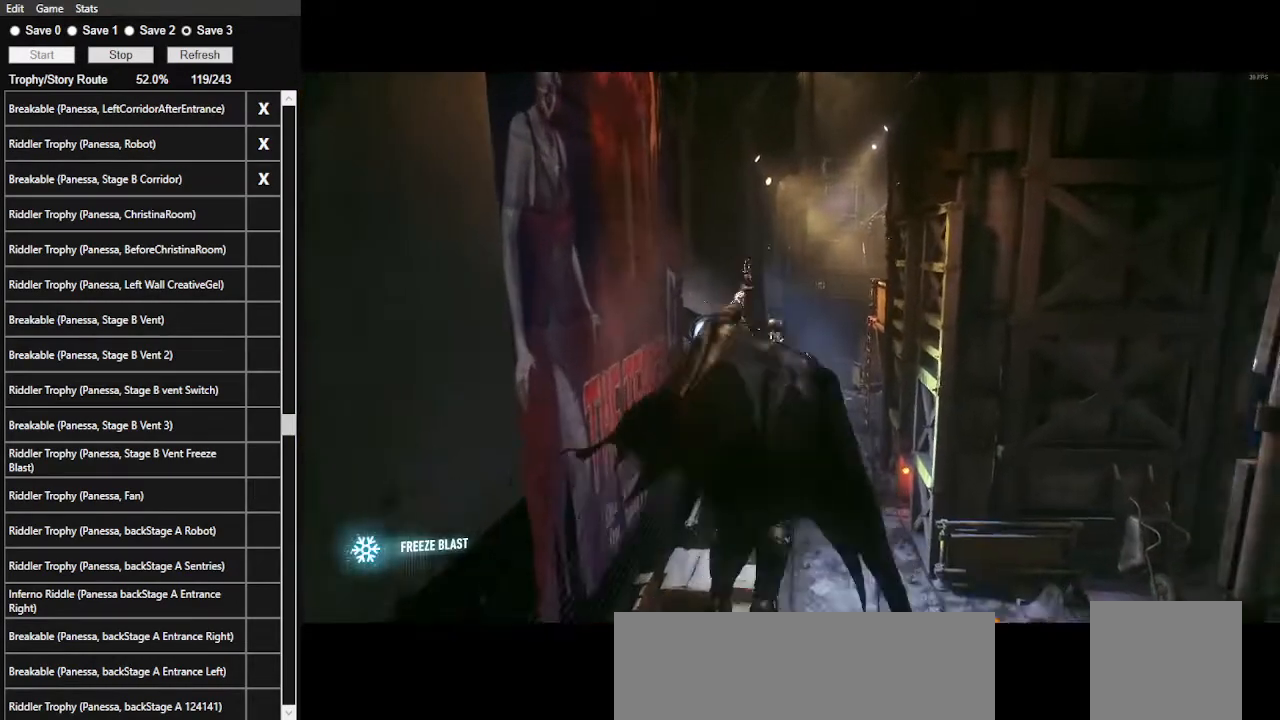
{"keys": [], "mouse": [], "events": []}
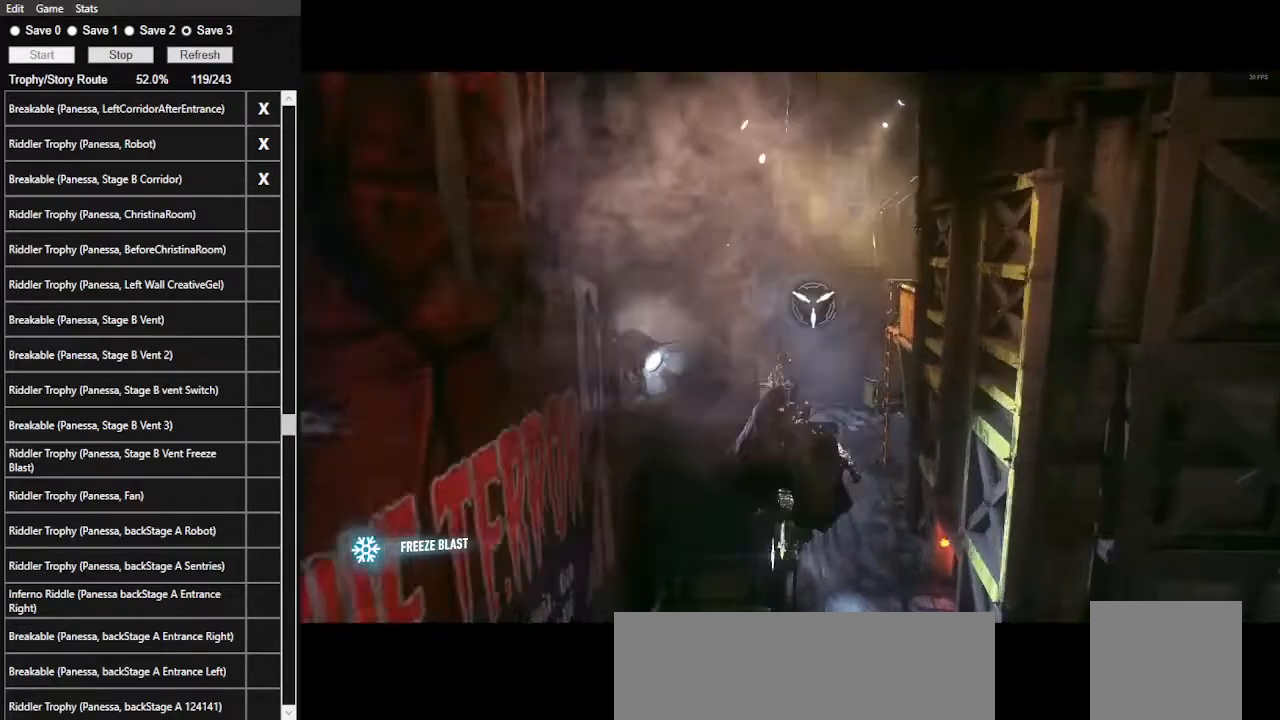
{"keys": [], "mouse": [], "events": []}
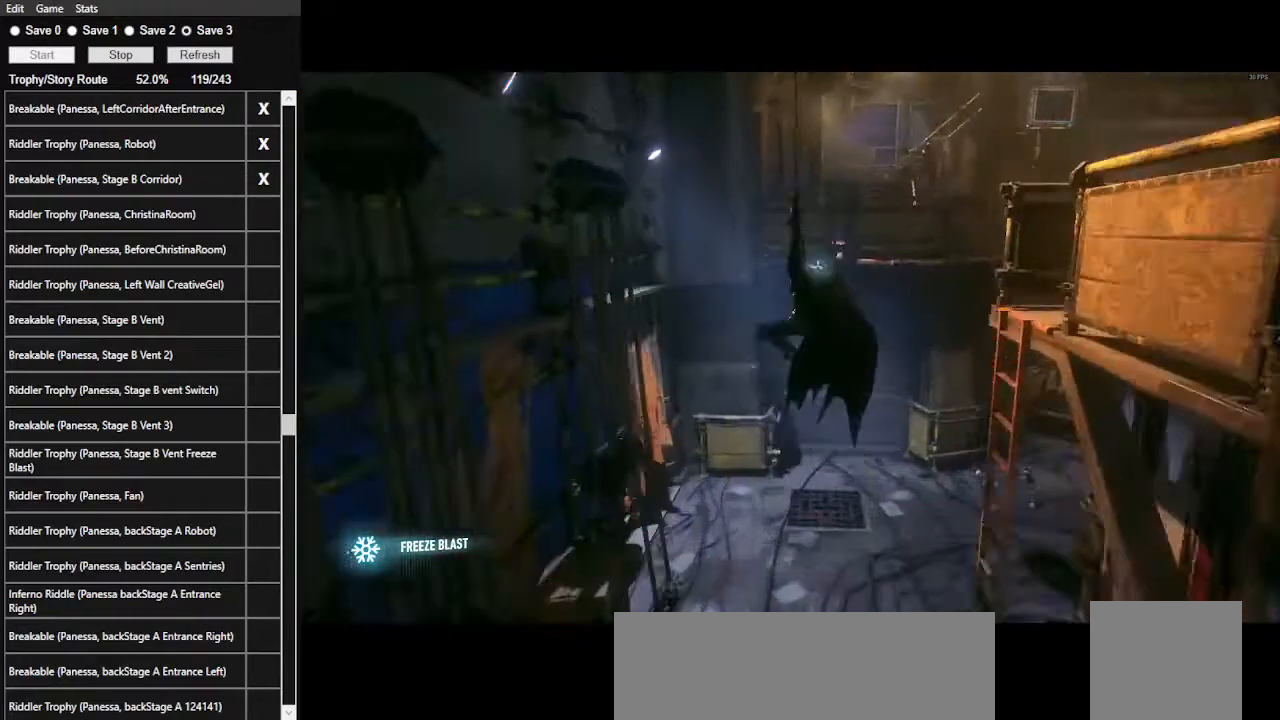
{"keys": [], "mouse": [], "events": []}
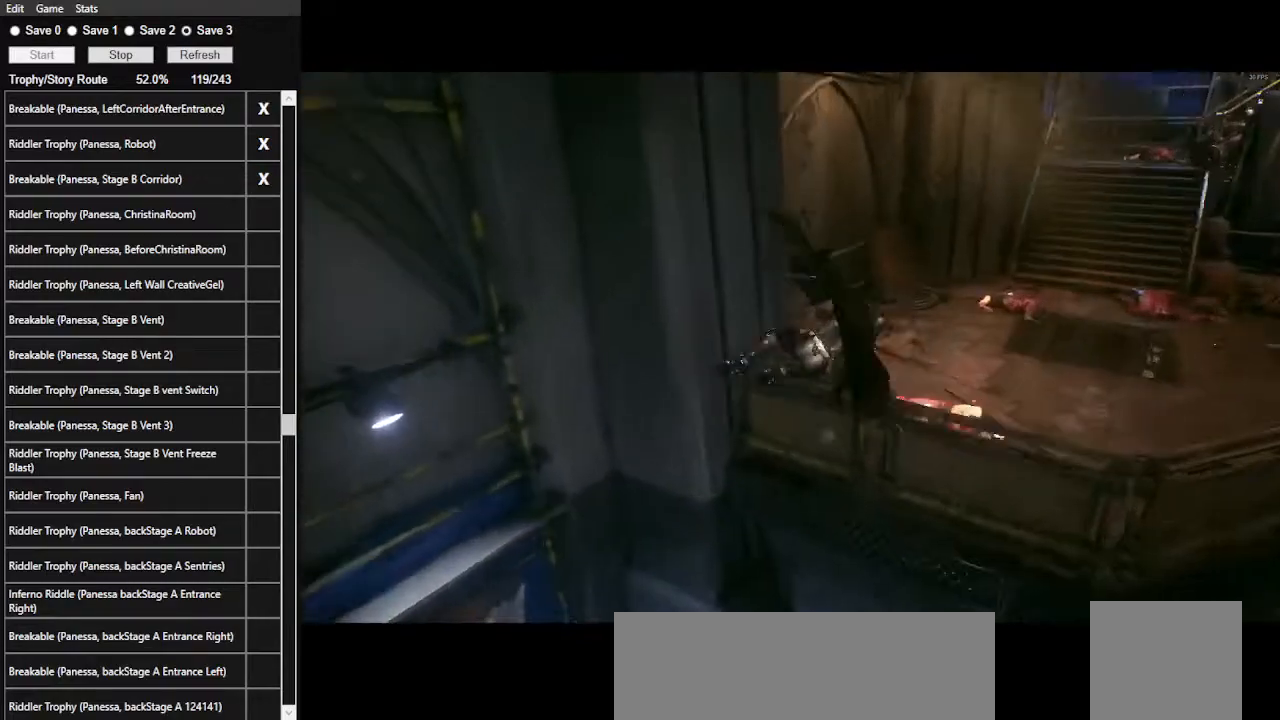
{"keys": [], "mouse": [], "events": []}
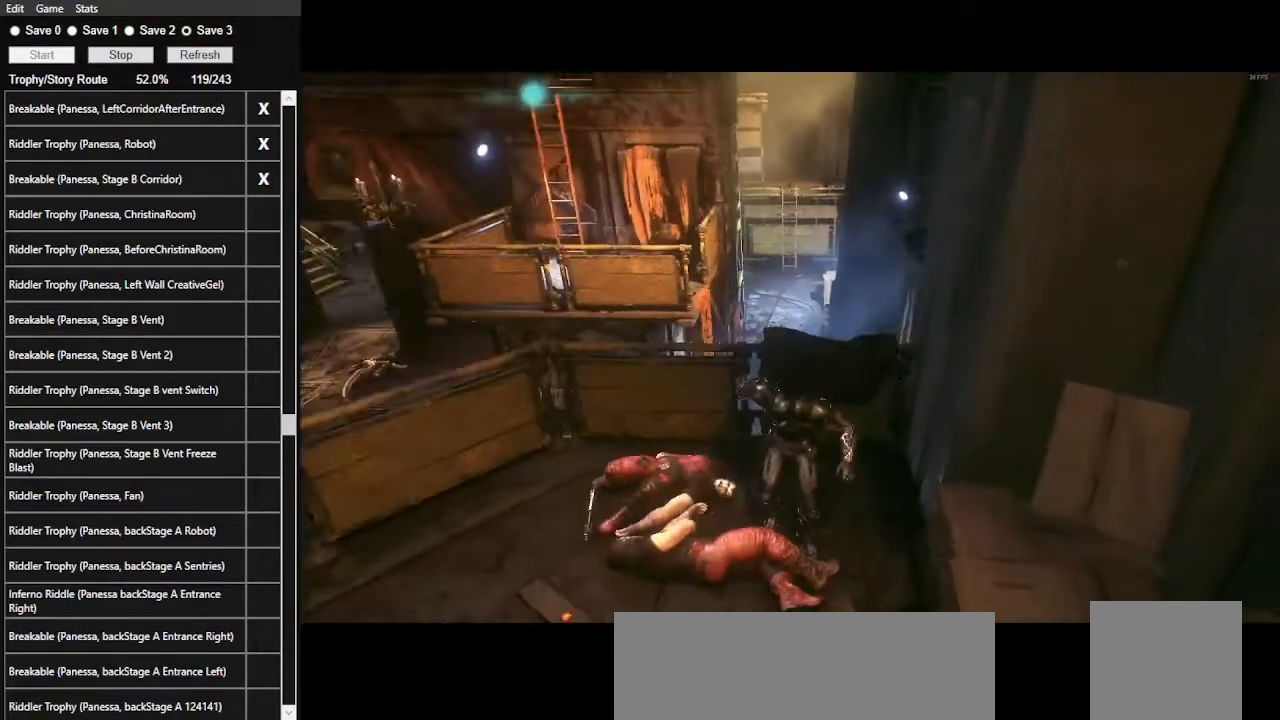
{"keys": ["ctrl_l", "w"], "mouse": [], "events": [[134, "ctrl_l", "down"], [134, "w", "down"]]}
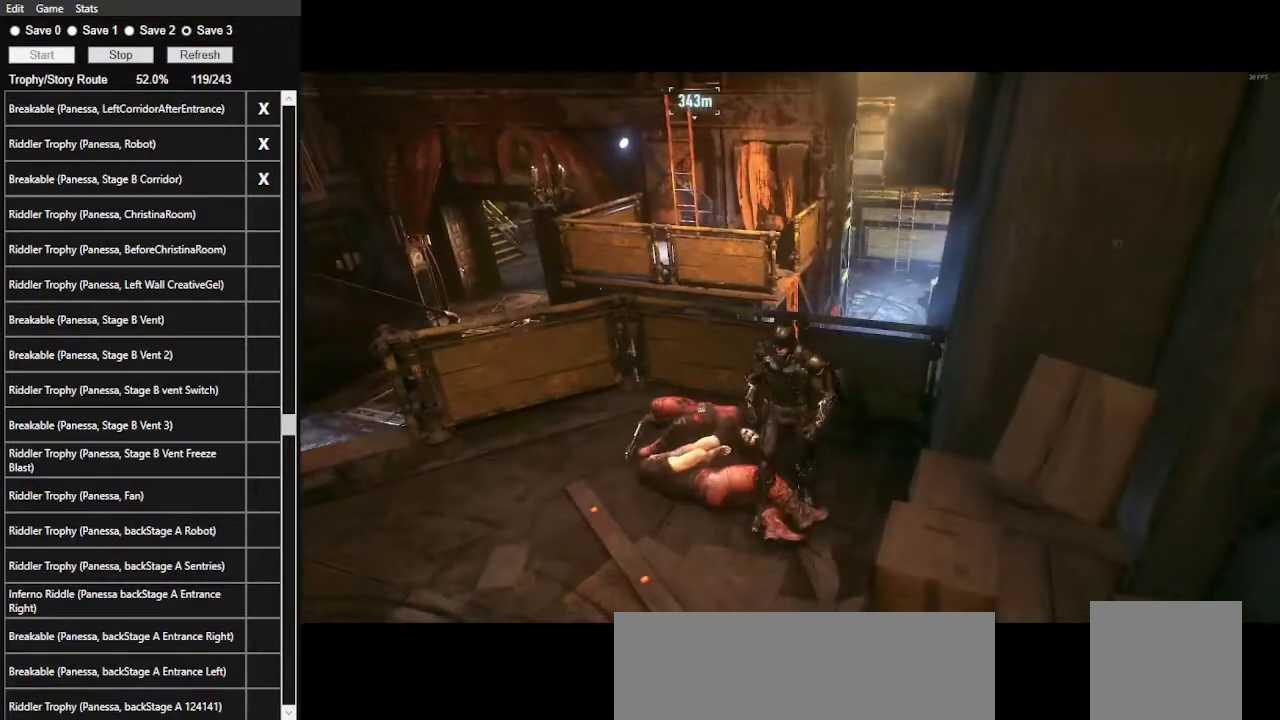
{"keys": ["w"], "mouse": [], "events": [[434, "ctrl_l", "up"]]}
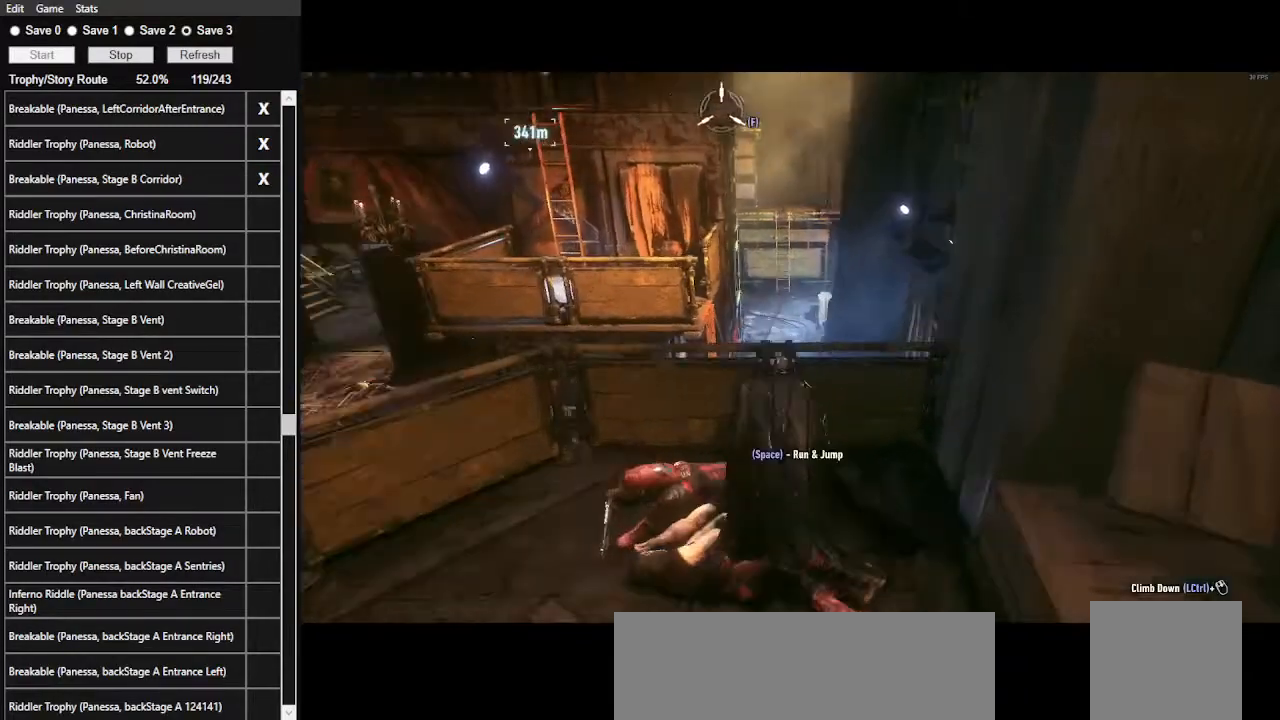
{"keys": [], "mouse": [], "events": [[400, "w", "up"]]}
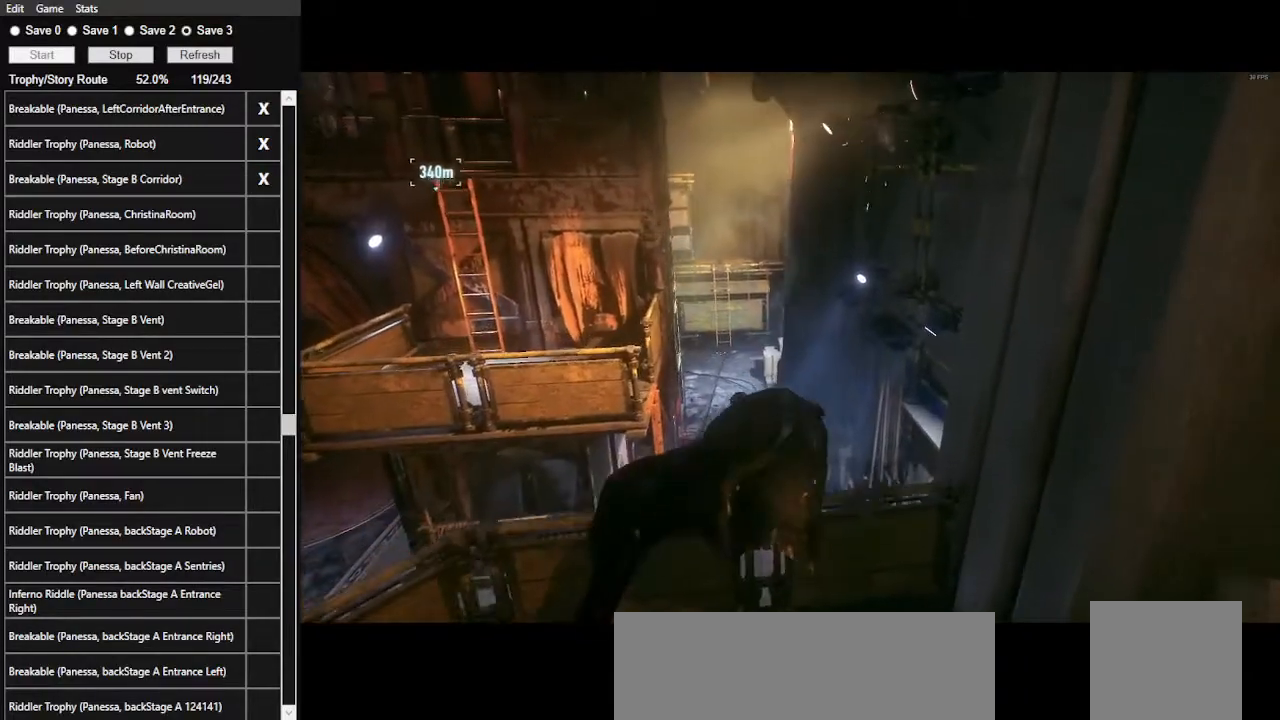
{"keys": [], "mouse": [], "events": []}
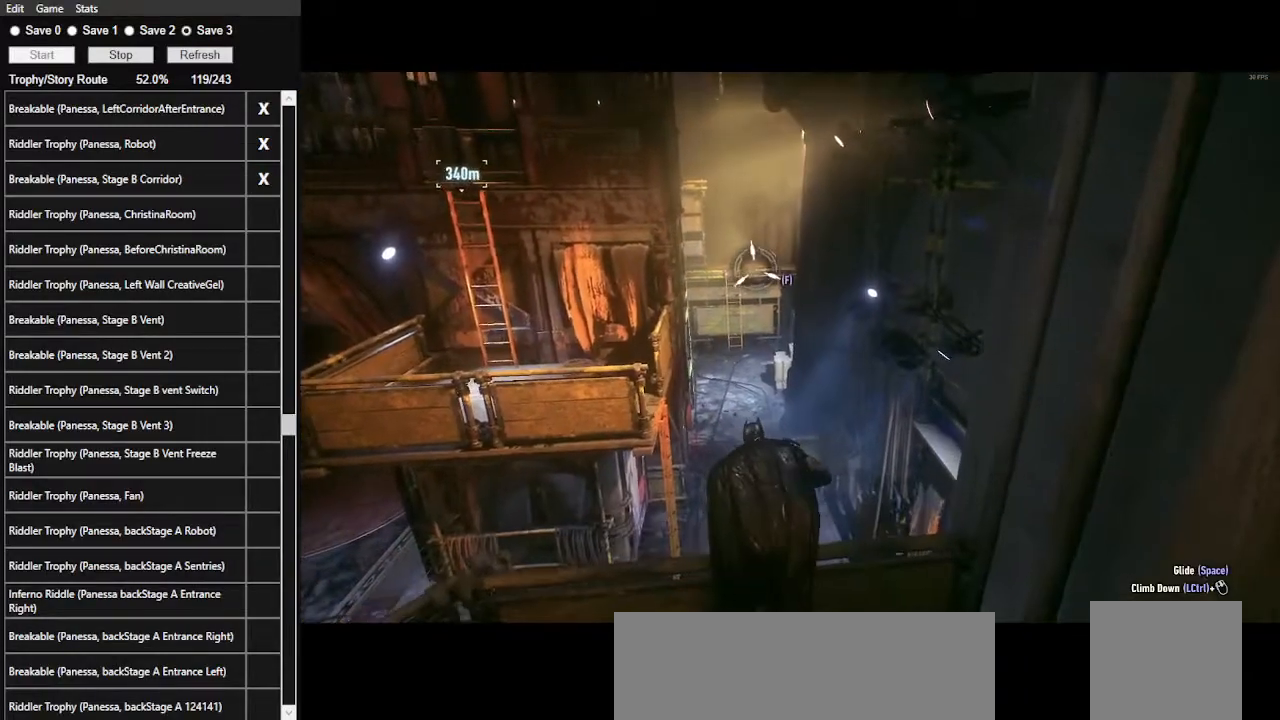
{"keys": ["5"], "mouse": [], "events": [[400, "5", "down"]]}